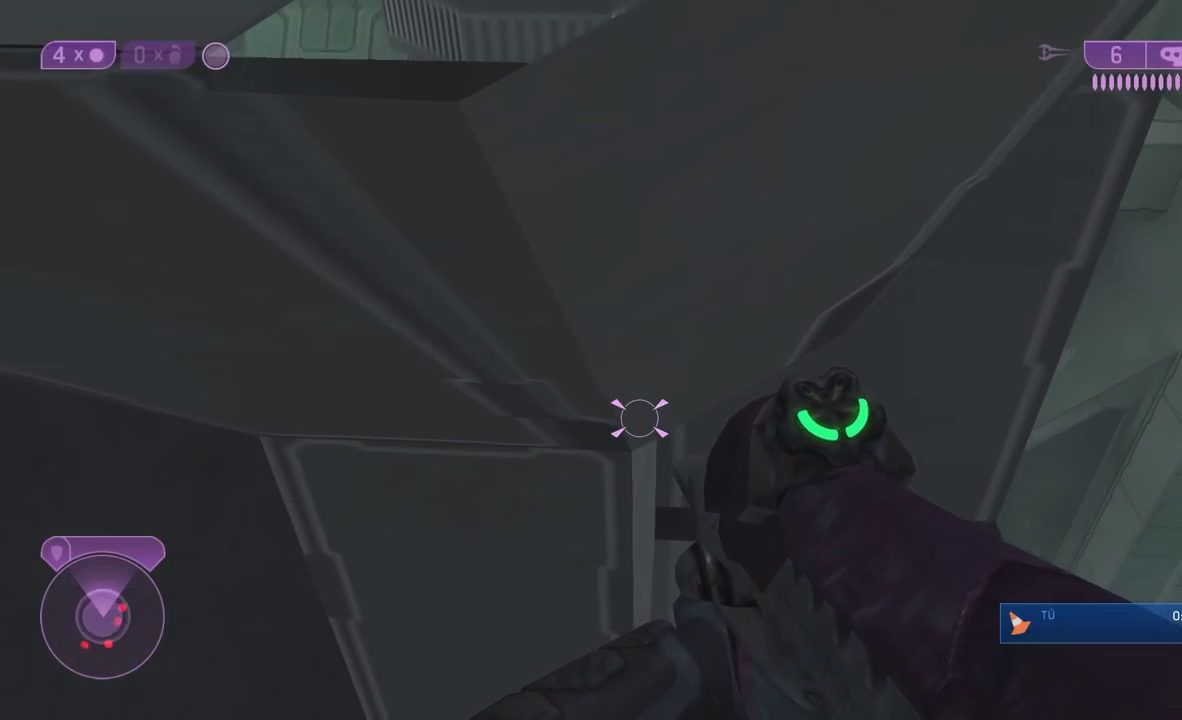
Gameplay with a controller (Xbox layout); each line is a JSON object with the inputs held at the frame after it. "button_events" lists button changes between this image and that frame as [ms after this image, input, new state], when the widget could be followed in between (sticks are given only as held states). This document gives stick clicks only as held states, not as events. Not read: L2 R2.
{"buttons": [], "left_stick": "up-left", "right_stick": "center", "button_events": []}
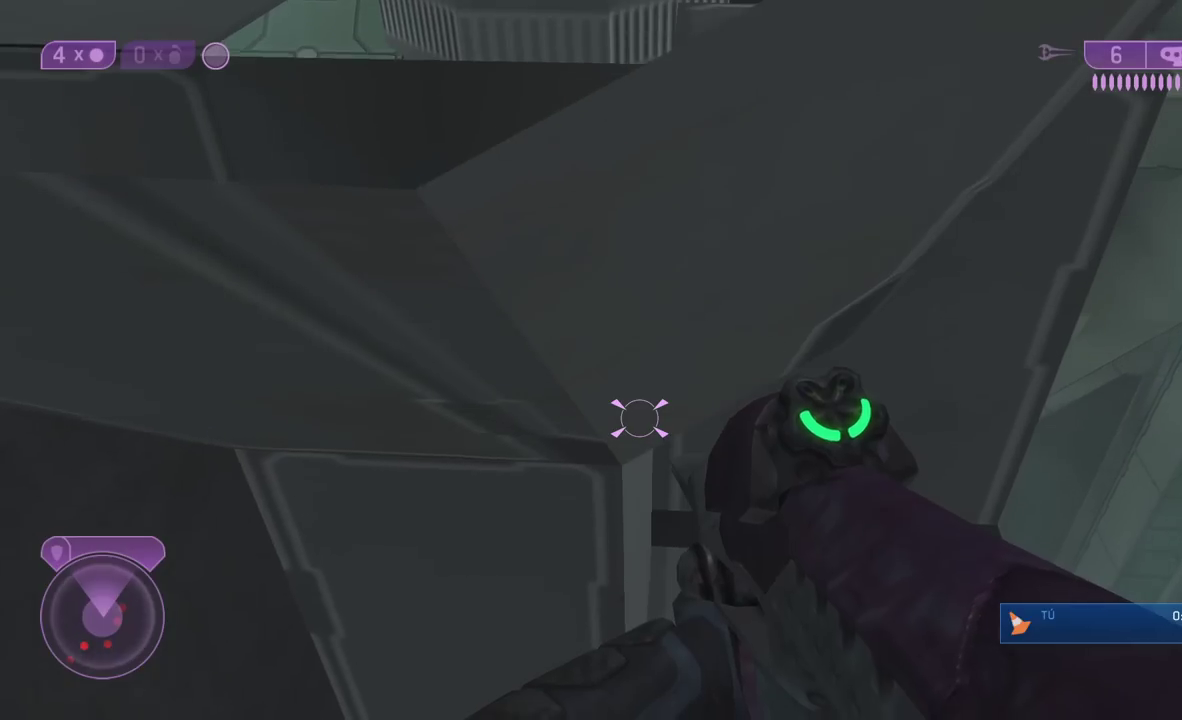
{"buttons": [], "left_stick": "up-left", "right_stick": "center", "button_events": []}
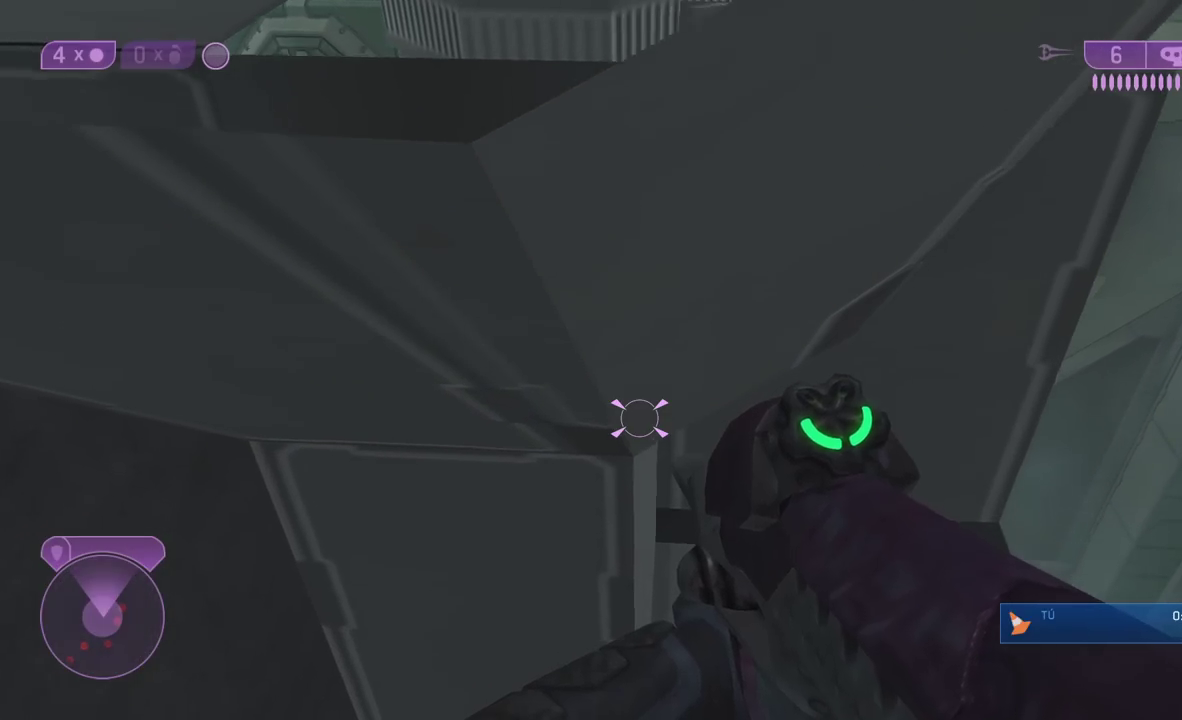
{"buttons": [], "left_stick": "up-left", "right_stick": "down", "button_events": []}
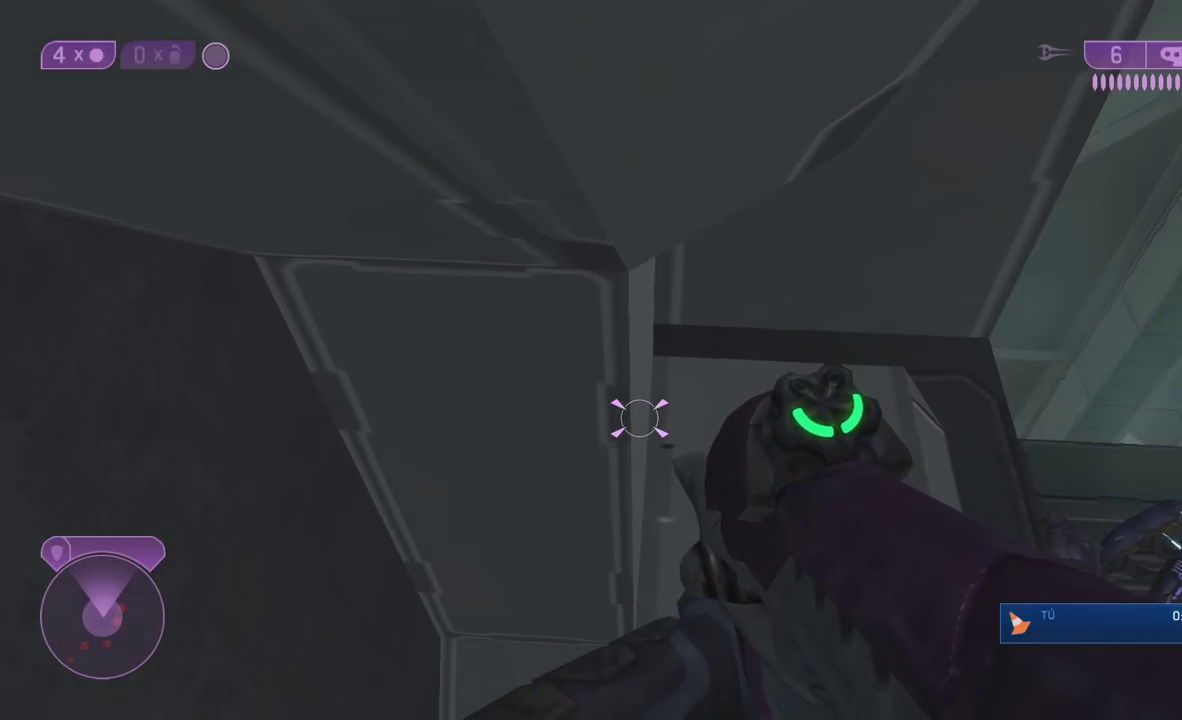
{"buttons": [], "left_stick": "up", "right_stick": "down", "button_events": []}
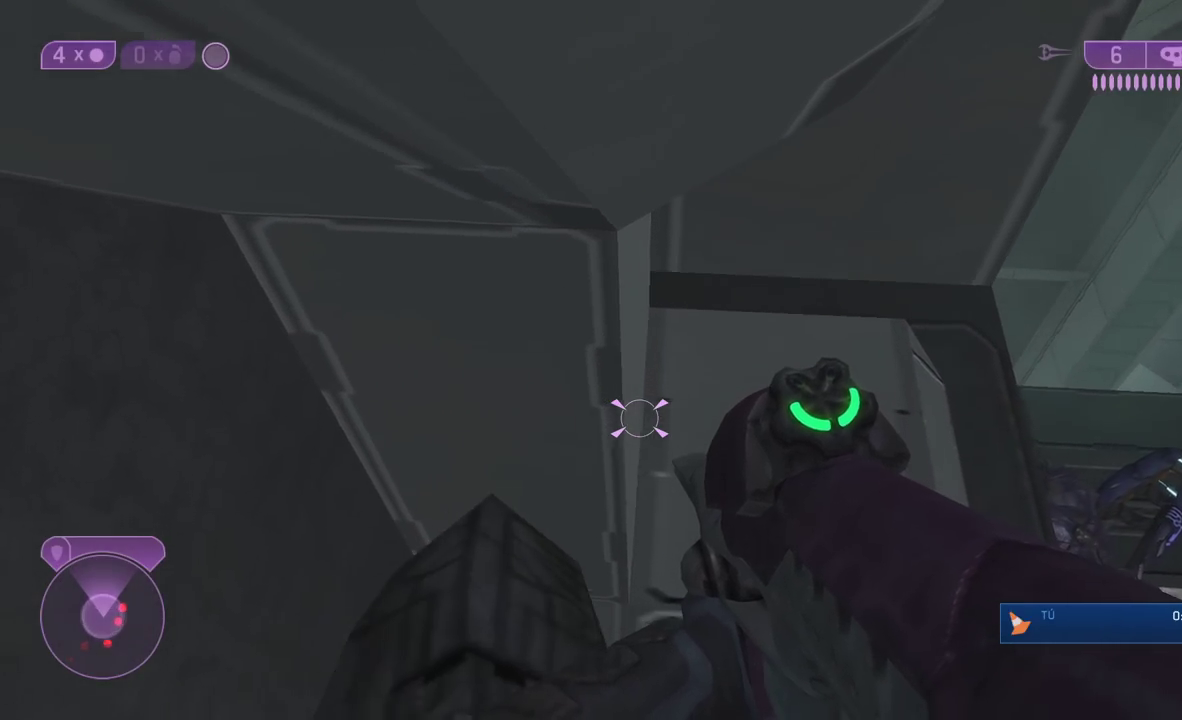
{"buttons": [], "left_stick": "up", "right_stick": "center", "button_events": []}
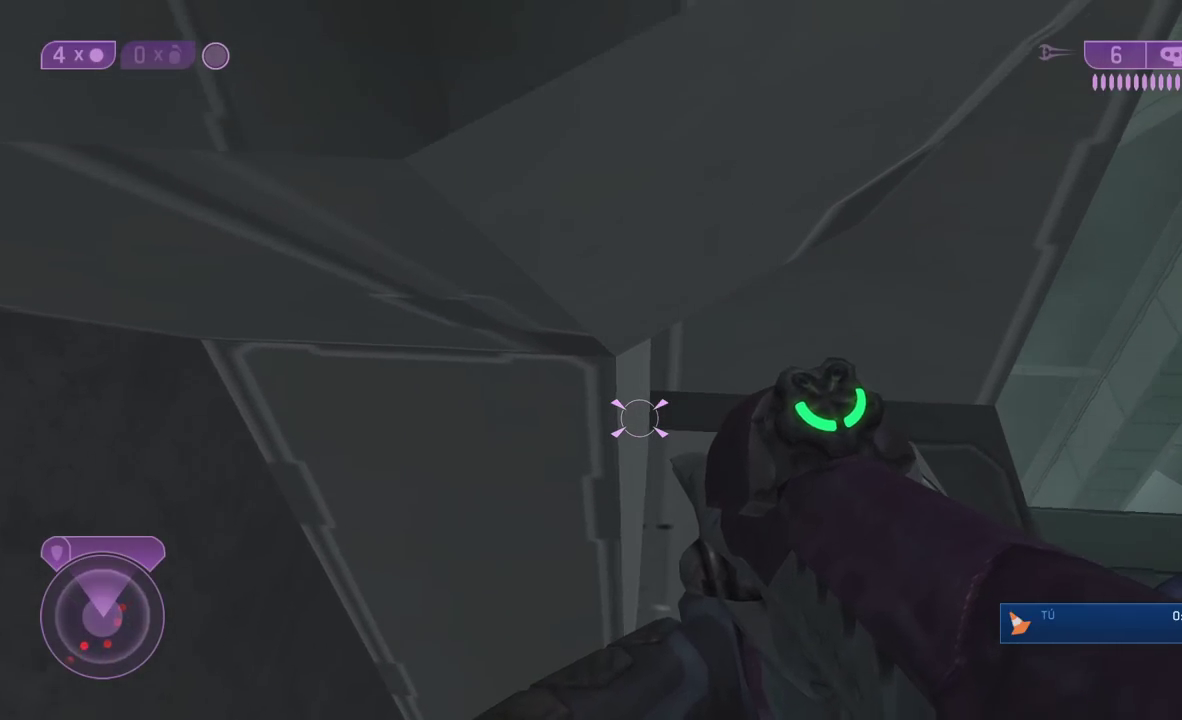
{"buttons": [], "left_stick": "up-left", "right_stick": "center", "button_events": []}
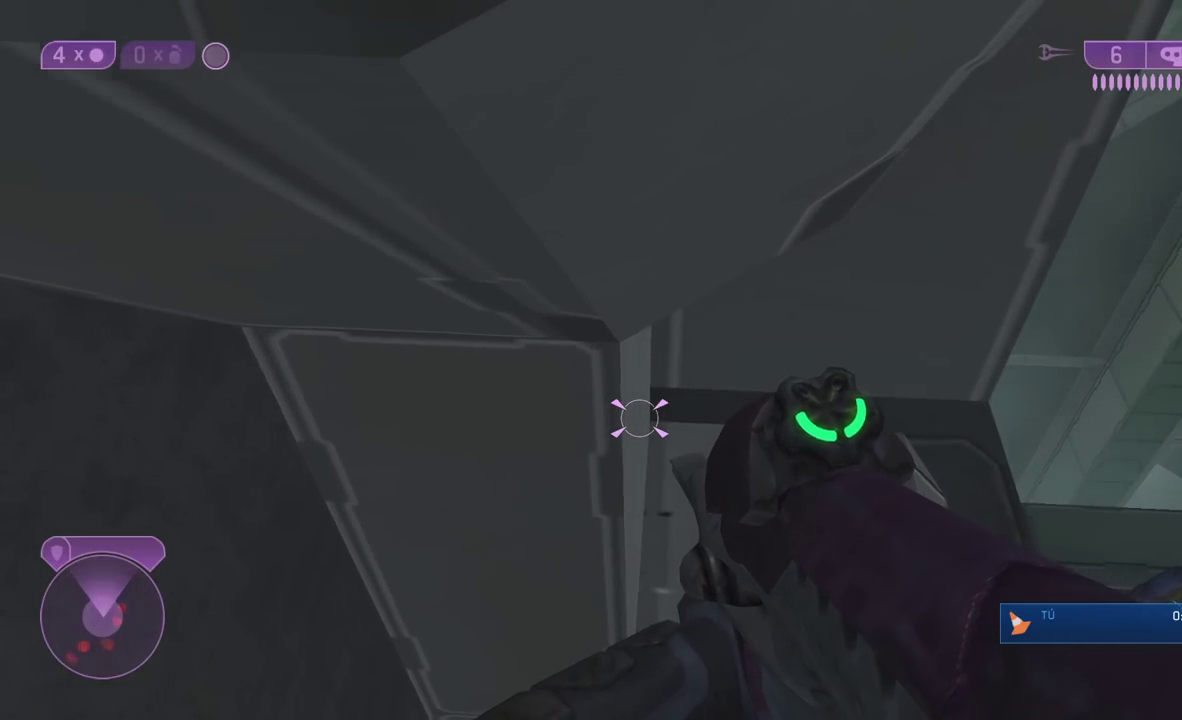
{"buttons": [], "left_stick": "up-left", "right_stick": "center", "button_events": []}
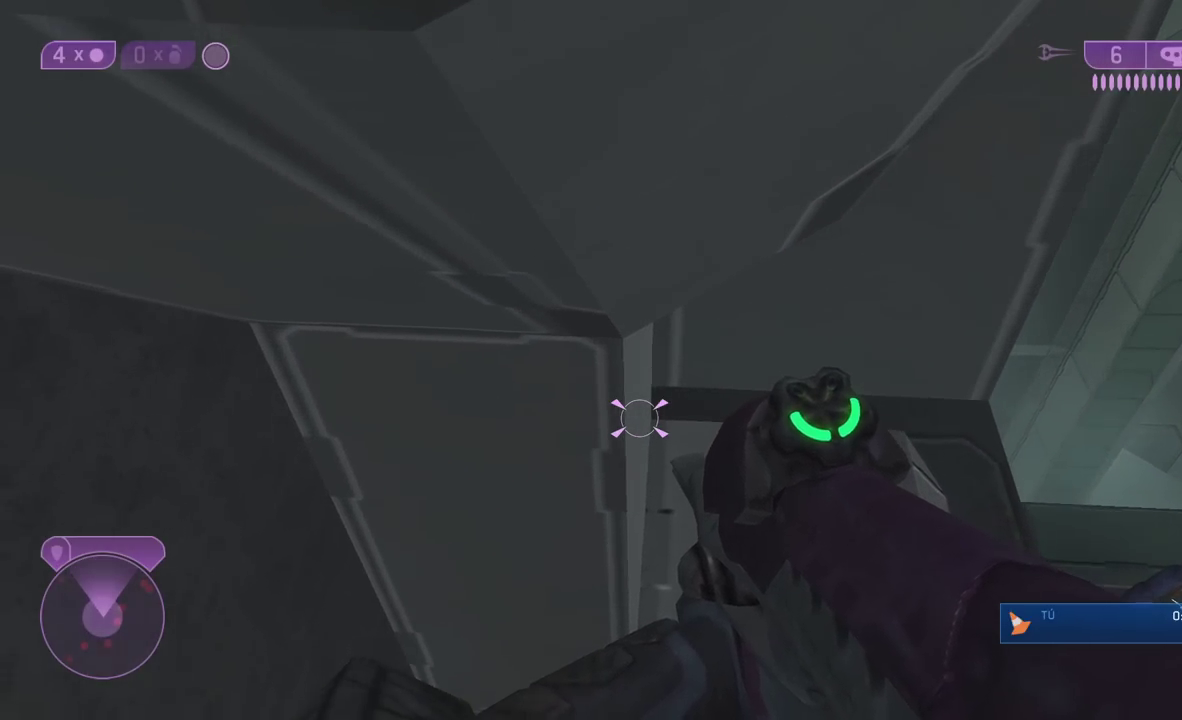
{"buttons": [], "left_stick": "up", "right_stick": "center", "button_events": []}
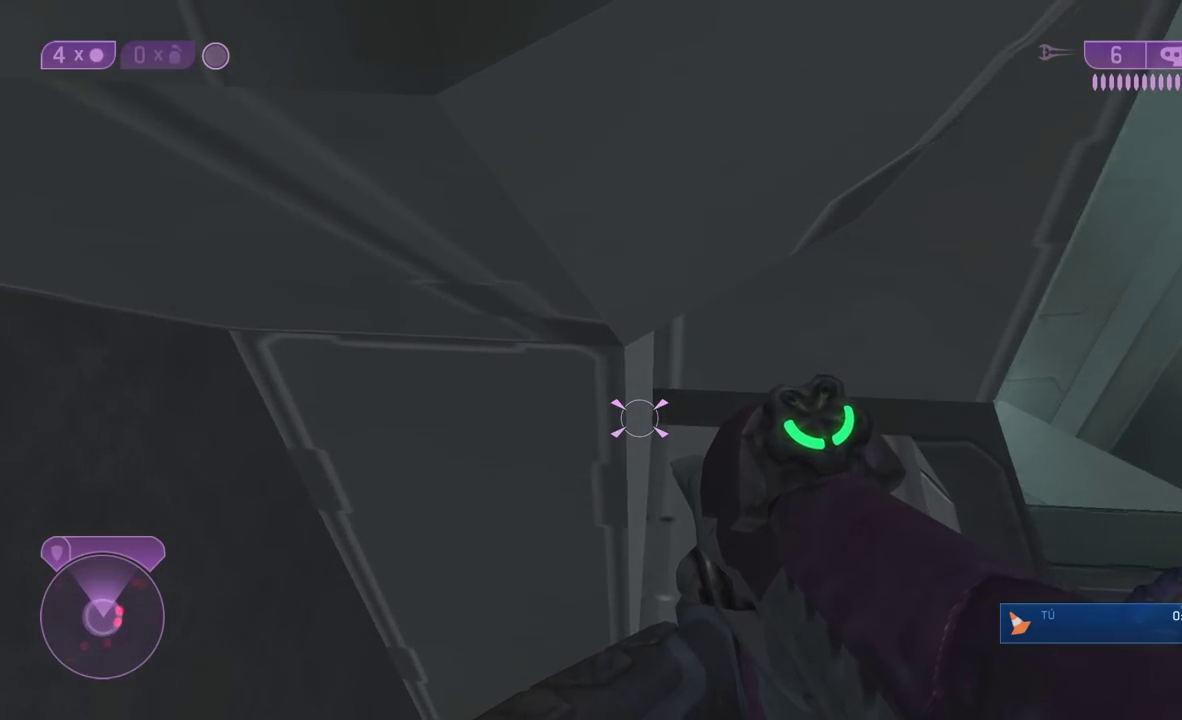
{"buttons": [], "left_stick": "up", "right_stick": "center", "button_events": []}
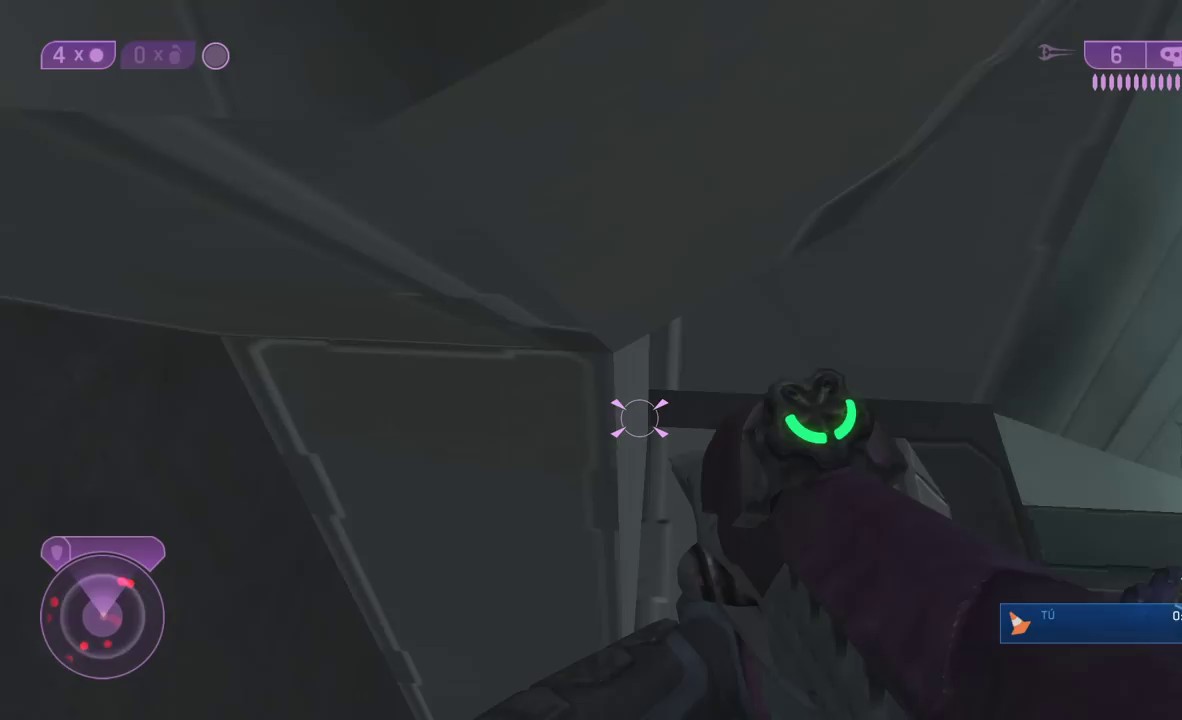
{"buttons": [], "left_stick": "up", "right_stick": "center", "button_events": []}
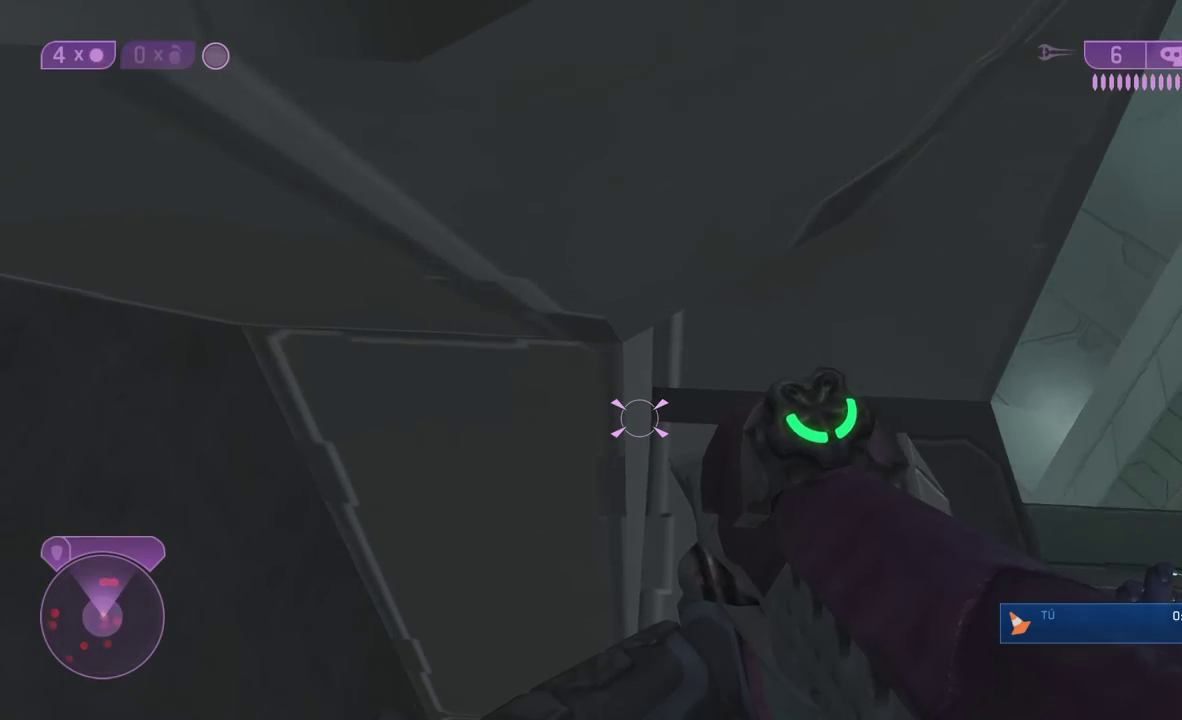
{"buttons": [], "left_stick": "up", "right_stick": "center", "button_events": []}
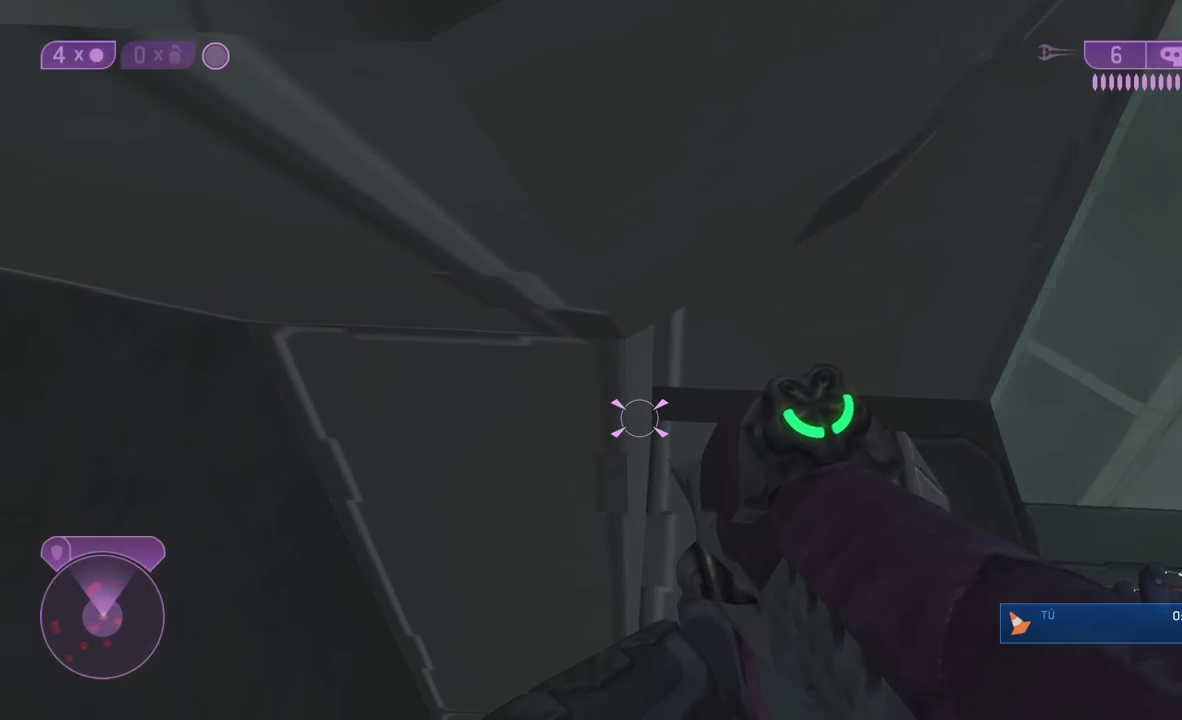
{"buttons": [], "left_stick": "up", "right_stick": "center", "button_events": []}
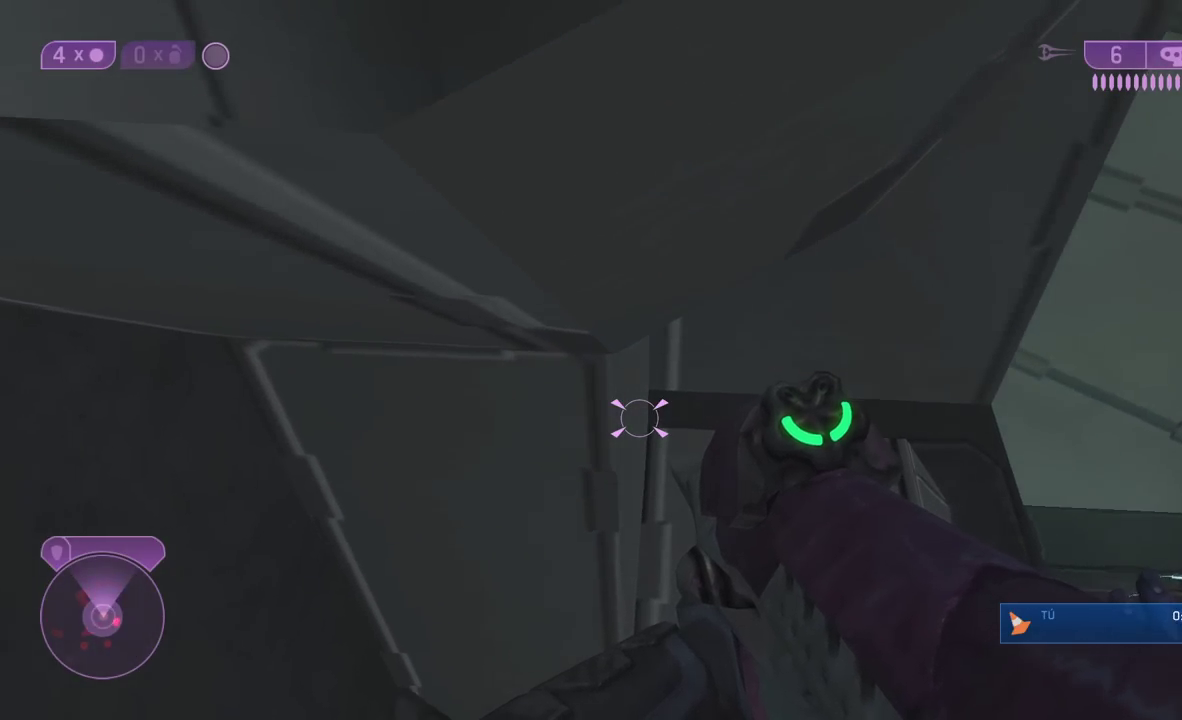
{"buttons": [], "left_stick": "up", "right_stick": "center", "button_events": []}
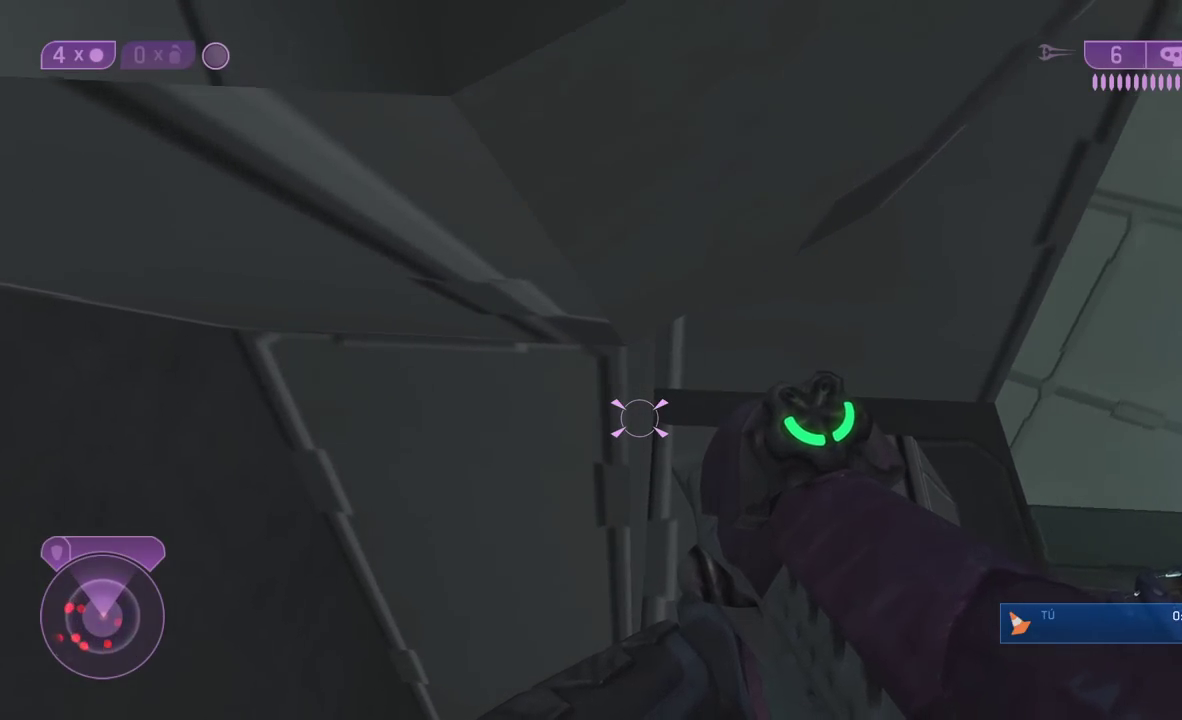
{"buttons": [], "left_stick": "up", "right_stick": "center", "button_events": []}
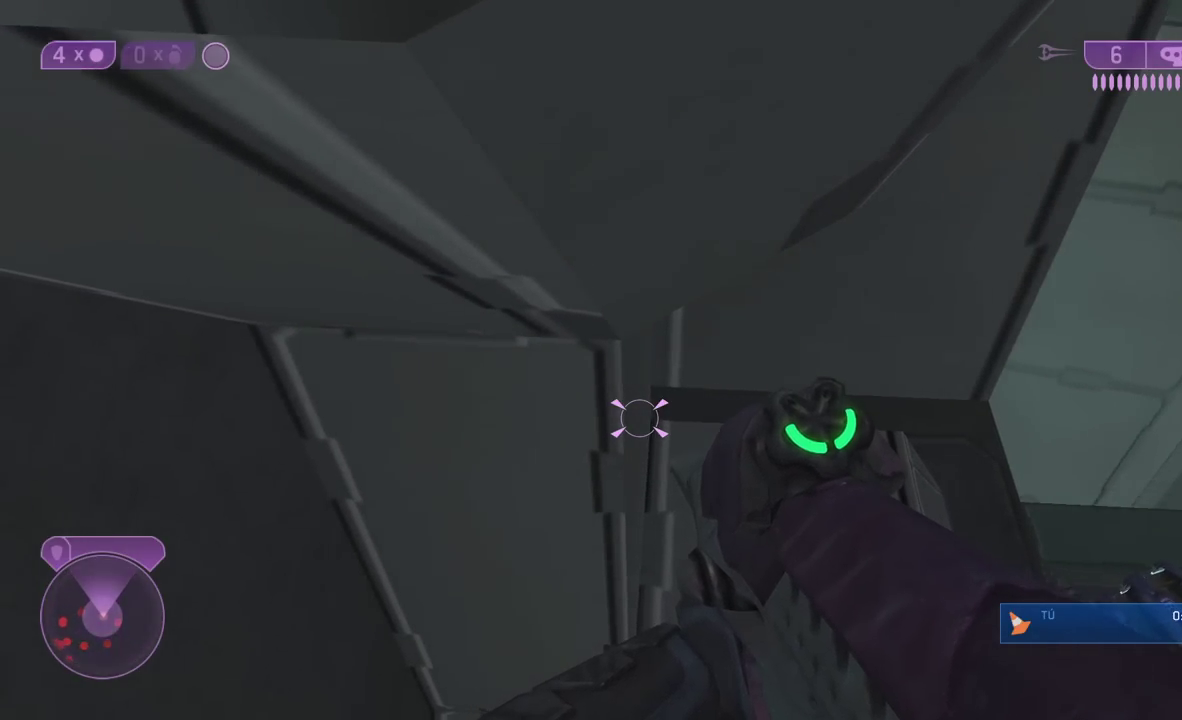
{"buttons": [], "left_stick": "up", "right_stick": "center", "button_events": []}
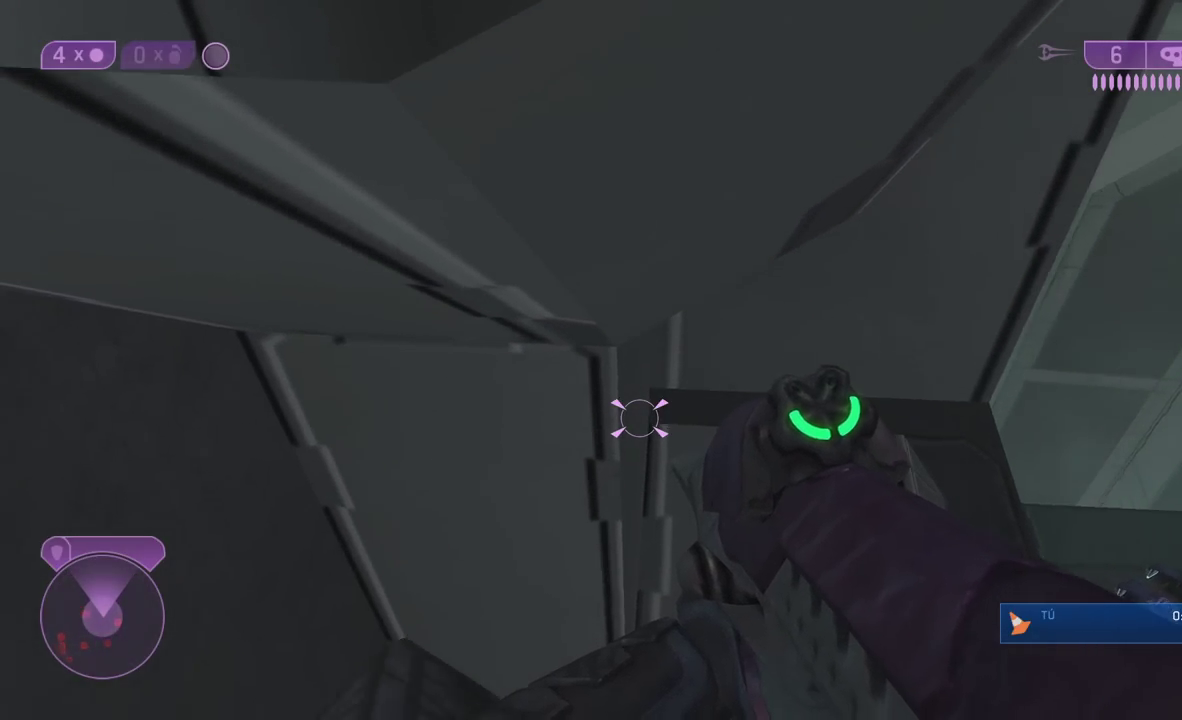
{"buttons": [], "left_stick": "up", "right_stick": "center", "button_events": []}
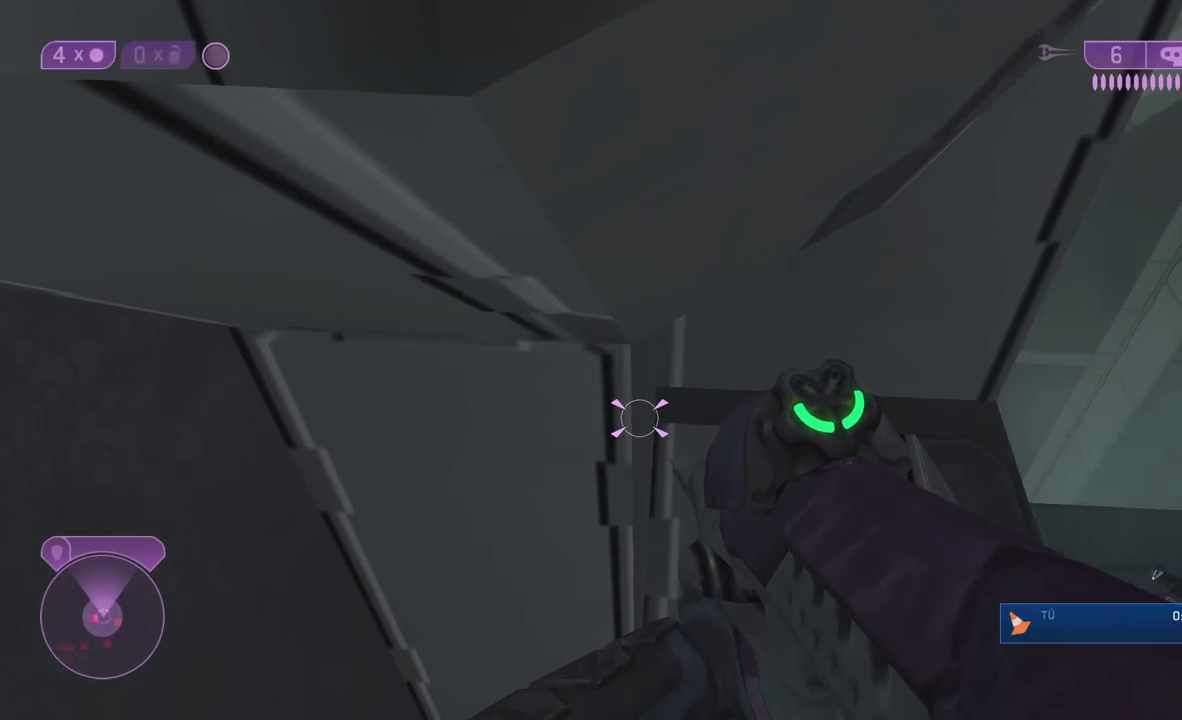
{"buttons": [], "left_stick": "up", "right_stick": "center", "button_events": []}
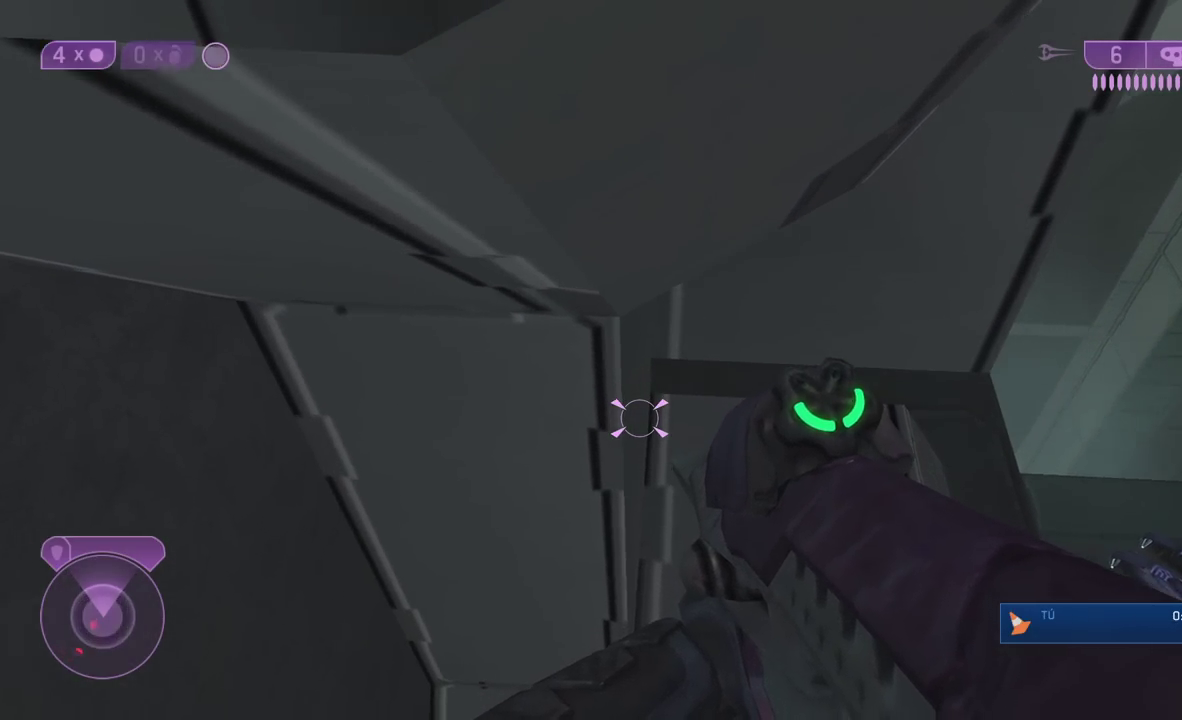
{"buttons": [], "left_stick": "up", "right_stick": "center", "button_events": []}
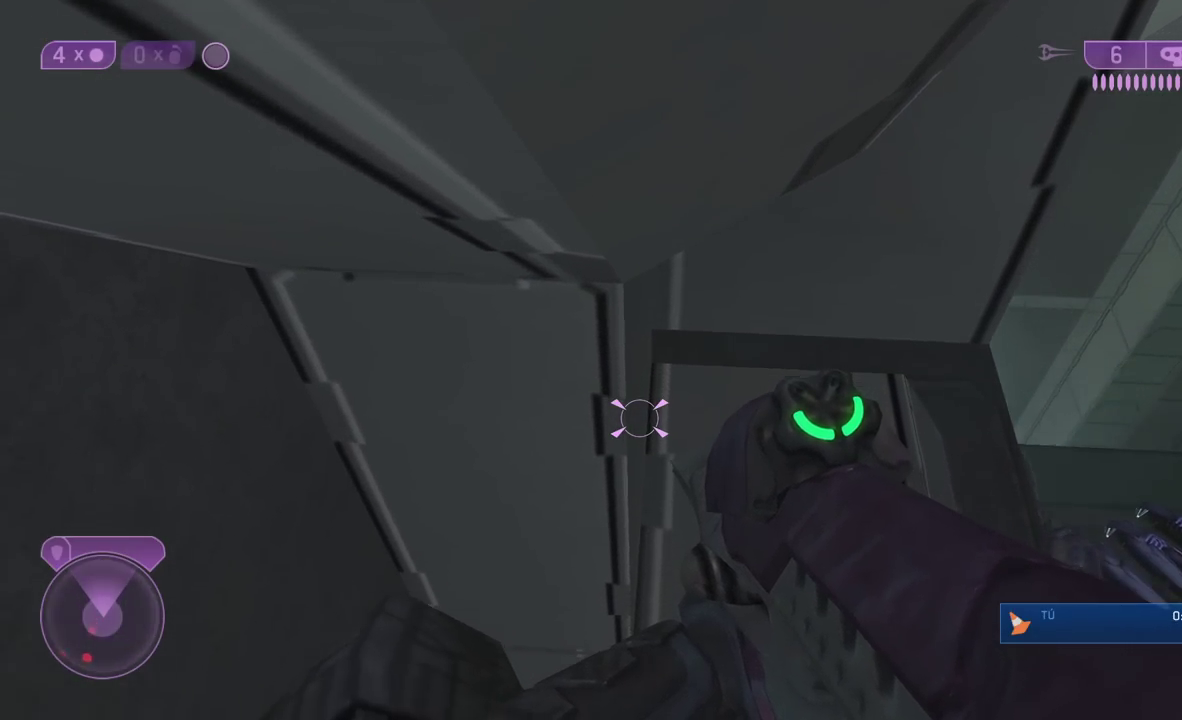
{"buttons": [], "left_stick": "up", "right_stick": "center", "button_events": []}
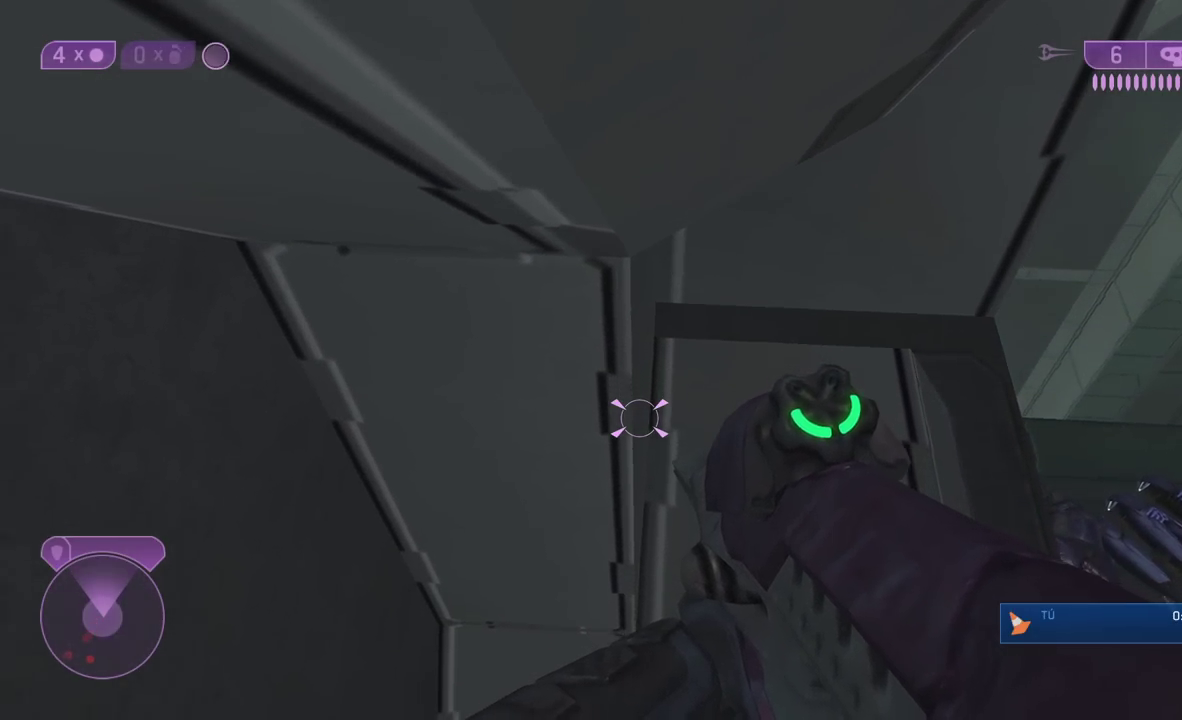
{"buttons": [], "left_stick": "up", "right_stick": "center", "button_events": []}
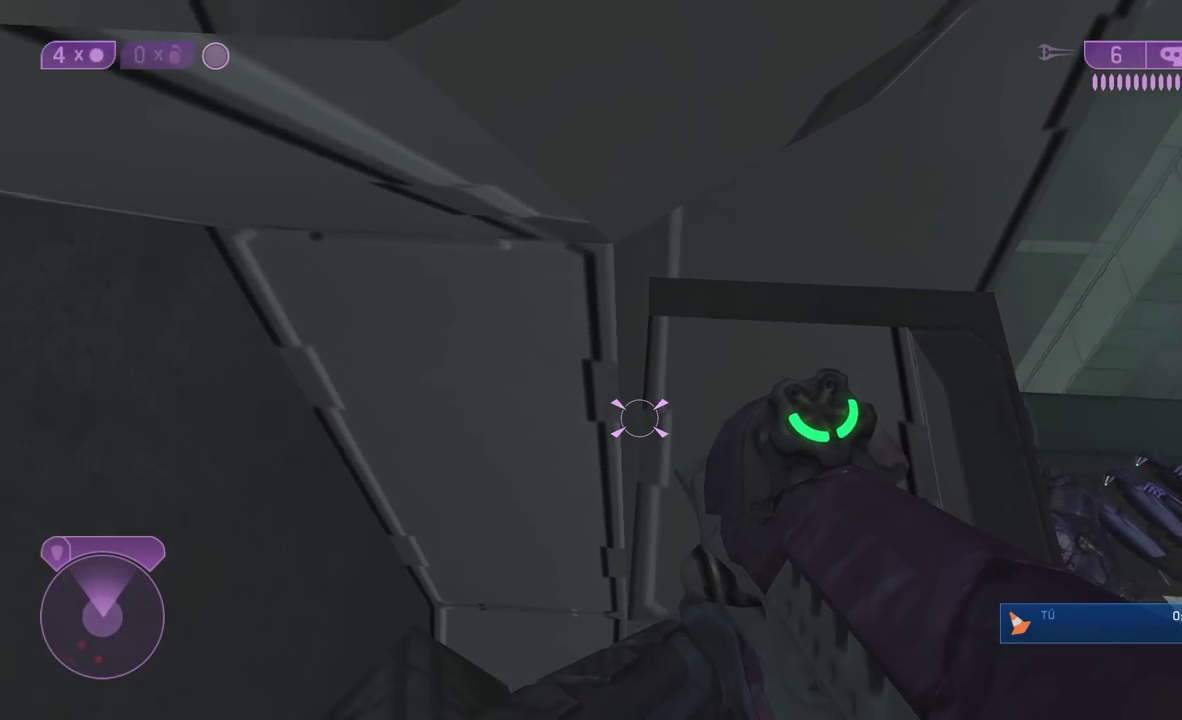
{"buttons": [], "left_stick": "up-right", "right_stick": "center", "button_events": []}
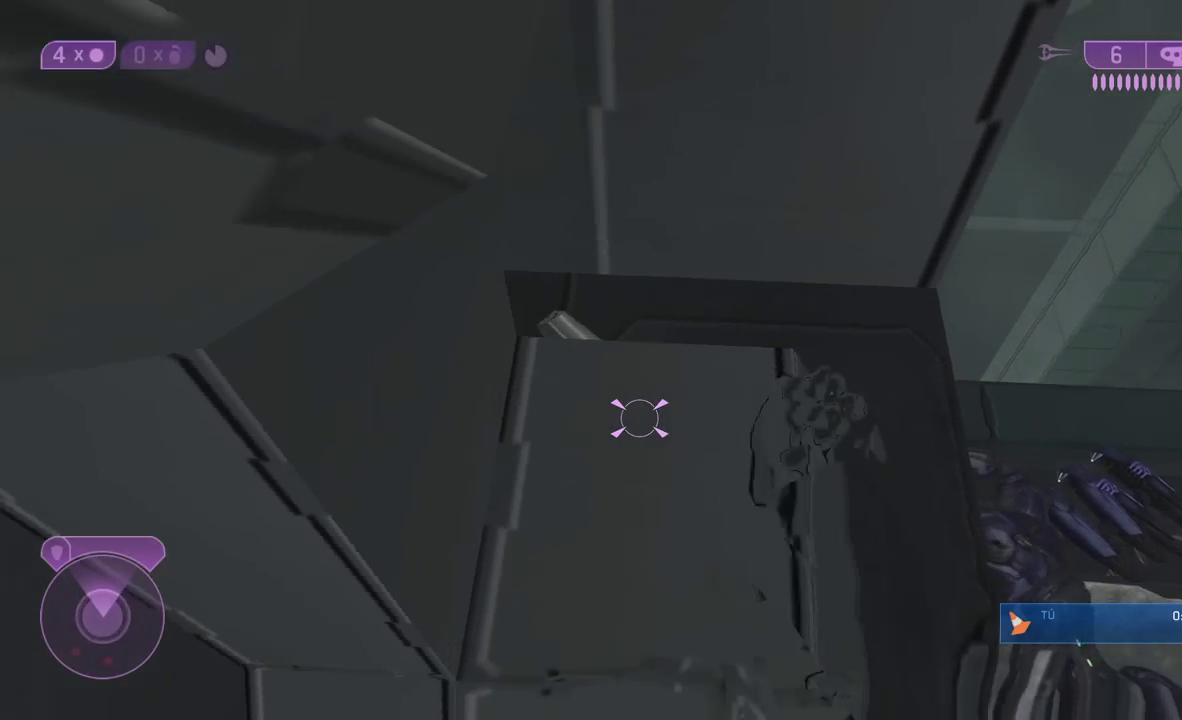
{"buttons": [], "left_stick": "center", "right_stick": "center", "button_events": []}
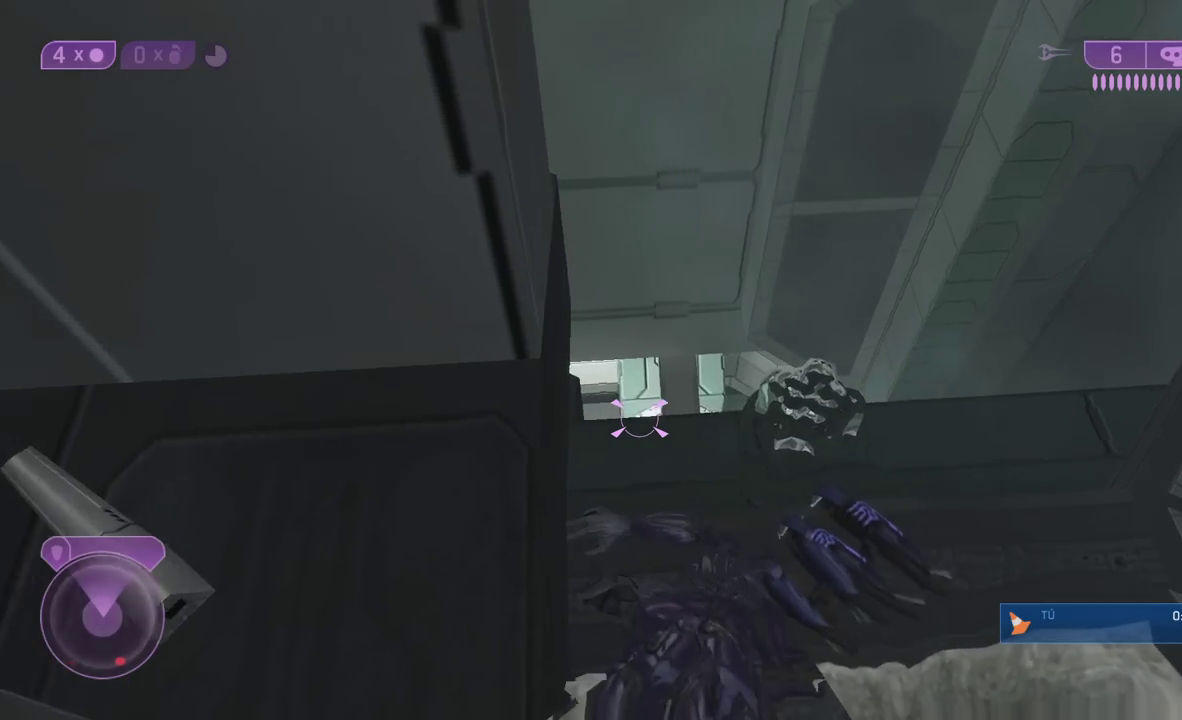
{"buttons": [], "left_stick": "up", "right_stick": "center", "button_events": []}
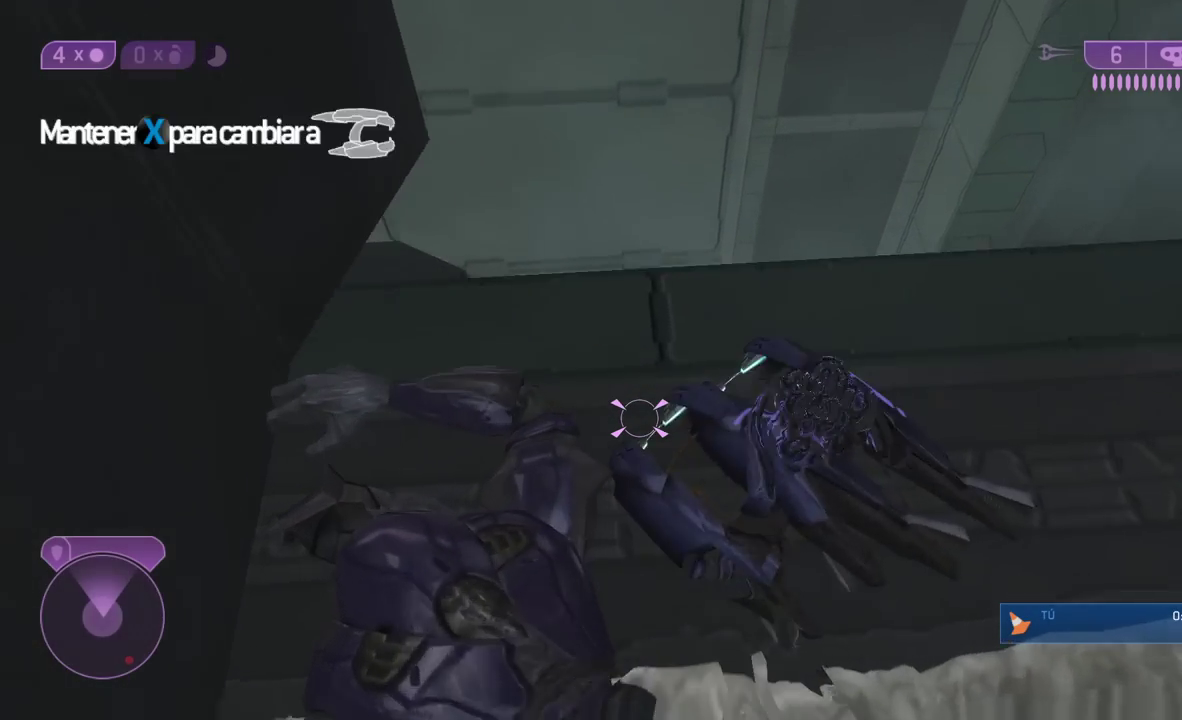
{"buttons": [], "left_stick": "up", "right_stick": "center", "button_events": []}
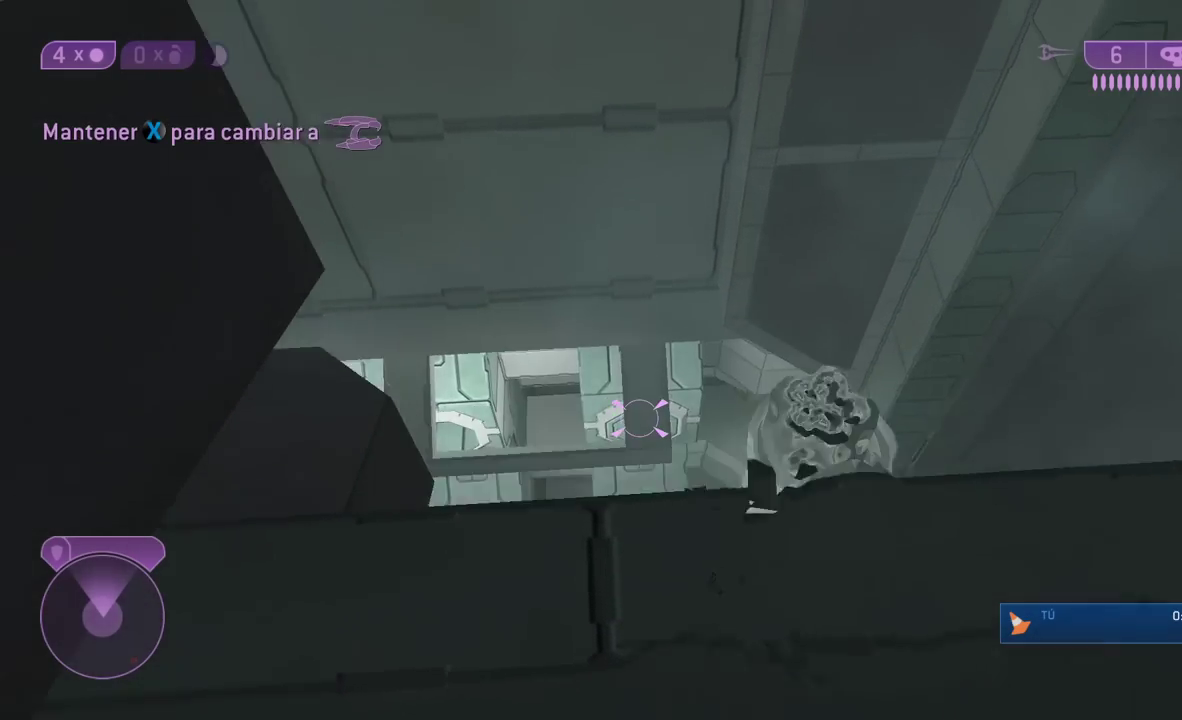
{"buttons": [], "left_stick": "center", "right_stick": "down", "button_events": []}
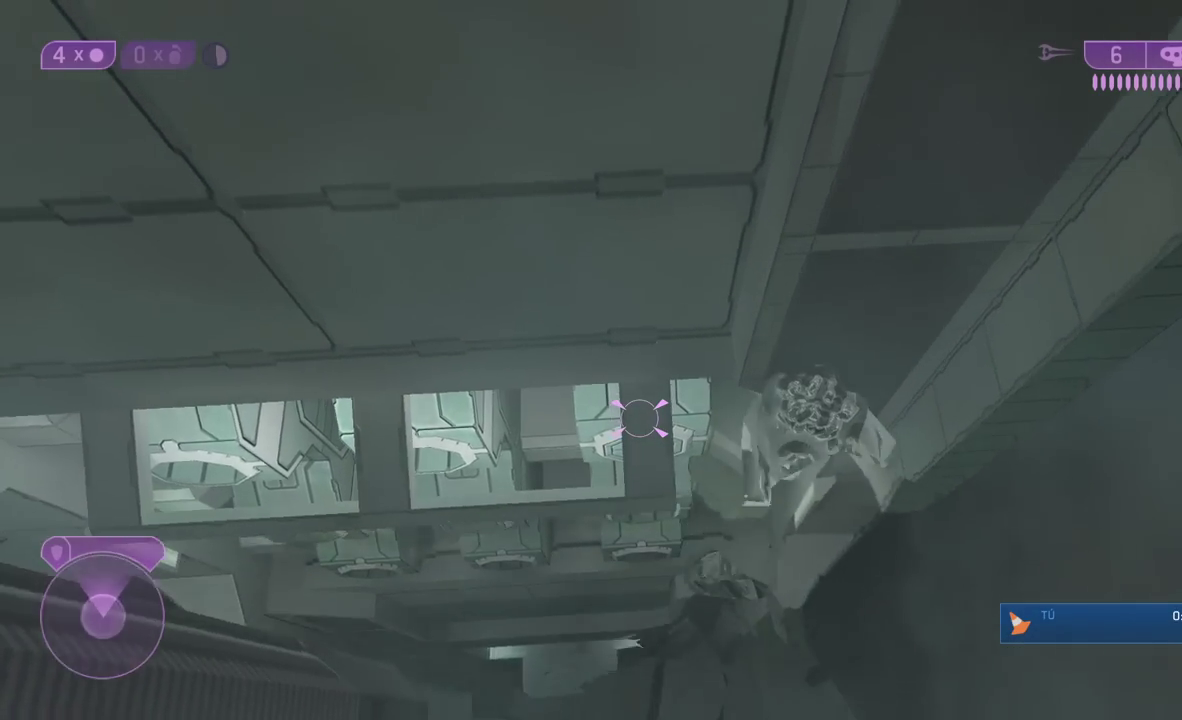
{"buttons": [], "left_stick": "center", "right_stick": "down", "button_events": []}
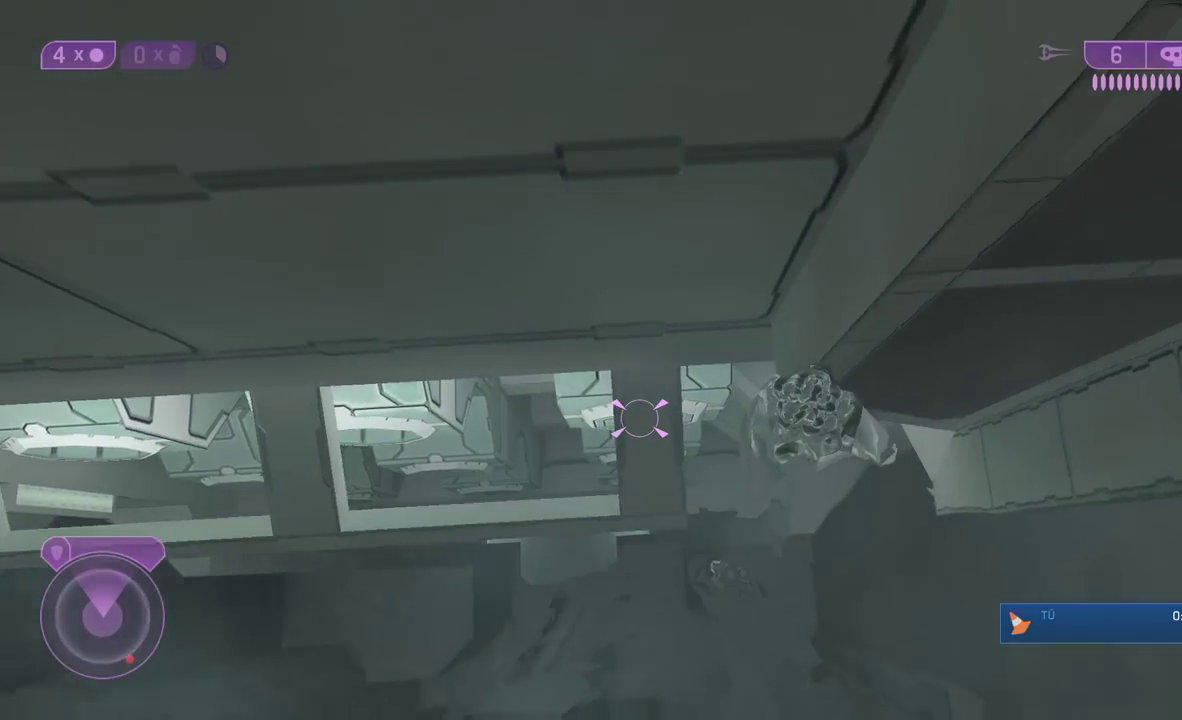
{"buttons": [], "left_stick": "up", "right_stick": "down", "button_events": []}
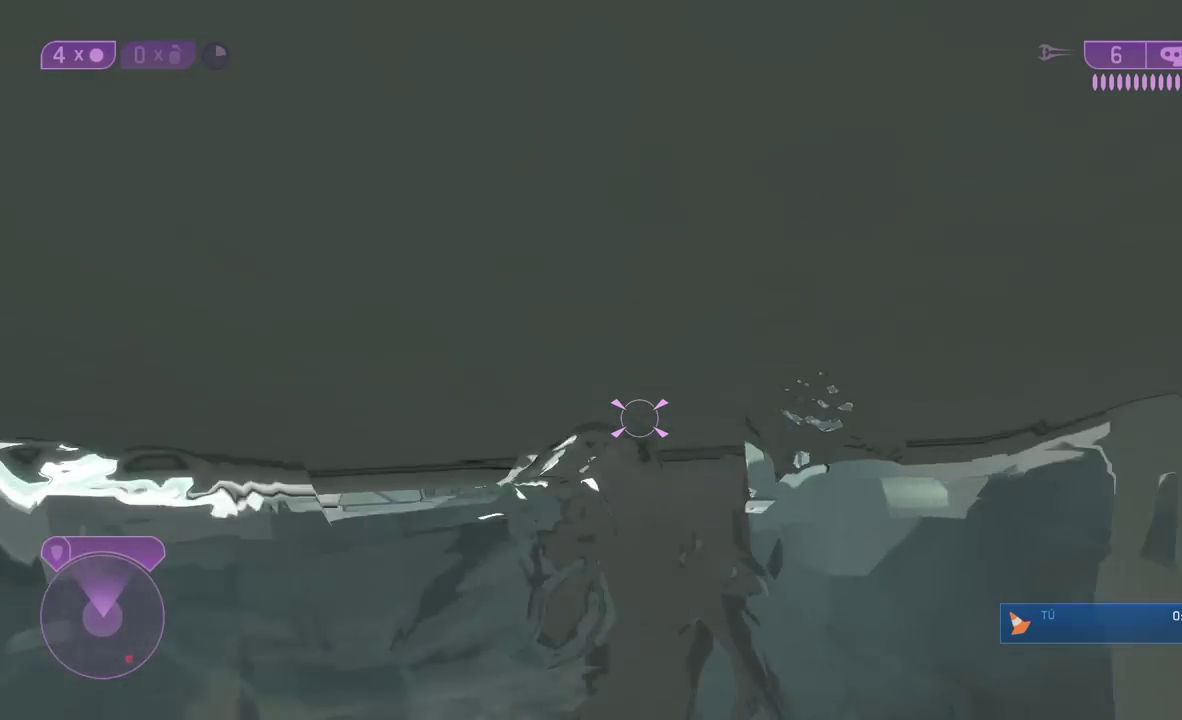
{"buttons": [], "left_stick": "up", "right_stick": "center", "button_events": []}
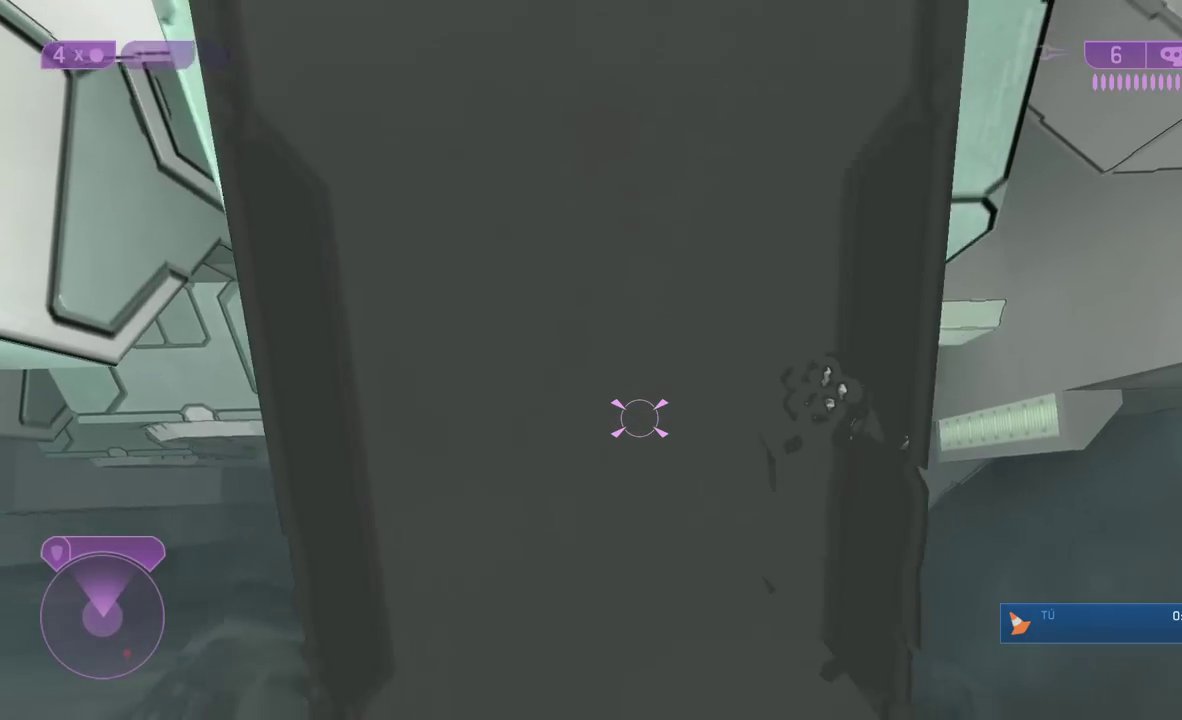
{"buttons": [], "left_stick": "center", "right_stick": "center", "button_events": []}